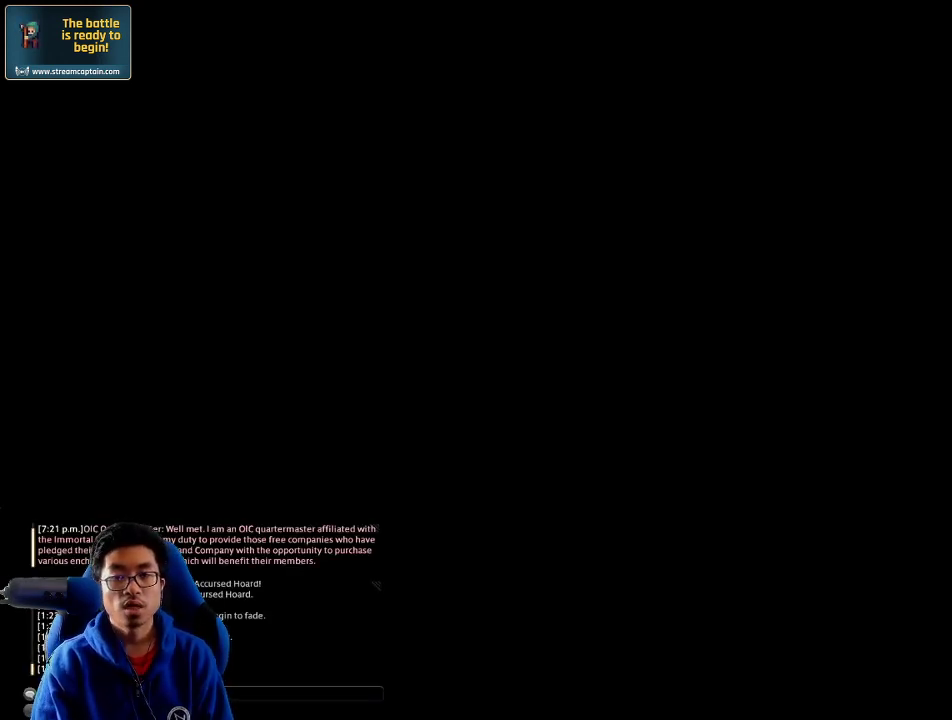
Gameplay with keyboard; each line is a JSON object with the keys held at the frame after it. "events" lists presses ("down") and releases ("up") of ".", "/", "0", "1", "2", "3", "4", "5", "6", "7", "8", "9", "a", "alt_l", "alt_r", "b", "backslash", "backspace", "c", "caps_lock", "comma", "ctrl_l", "ctrl_r", "d", "down", "e", "equals", "escape", "f", "f1", "f10", "f11", "f12", "f2", "f3", "f4", "f5", "f6", "f7", "f8", "f9", "g", "h", "i", "j", "k", "l", "lbracket", "left", "m", "minus", "n", "o", "p", "q", "quote", "r", "rbracket", "return", "right", "s", "semicolon", "shift_l", "shift_r", "space", "super", "t", "tab", "tilde", "u", "up", "v", "w", "x", "y" and "z" between this image and that frame as [ms after this image, input, new state], when the widget could be followed in between. No other keys are recorded. Mouse input is not recorded.
{"keys": ["w"], "events": [[134, "w", "down"]]}
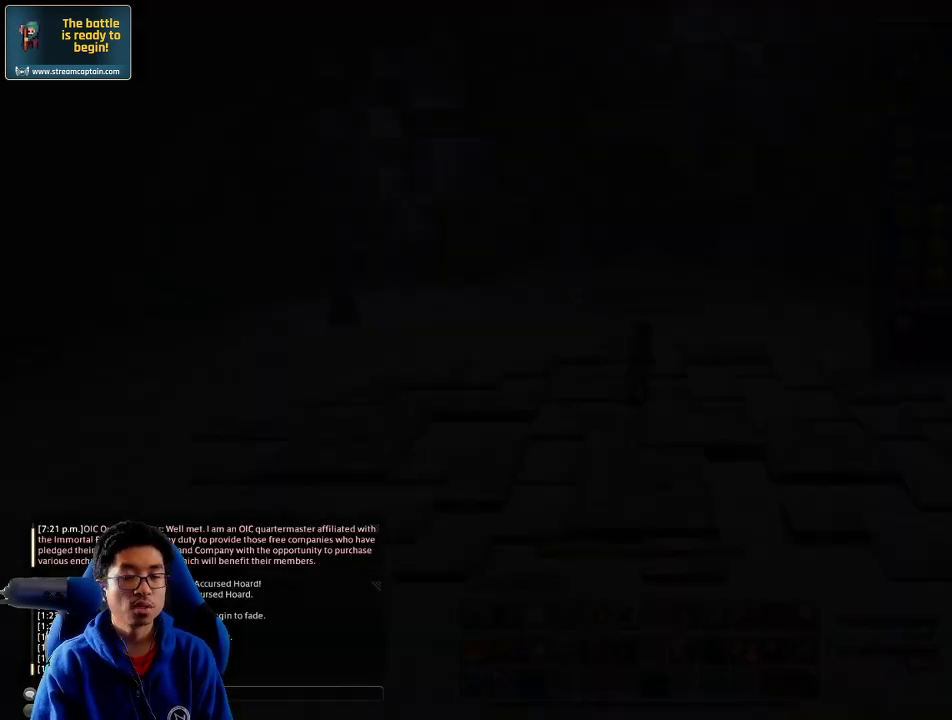
{"keys": ["w"], "events": []}
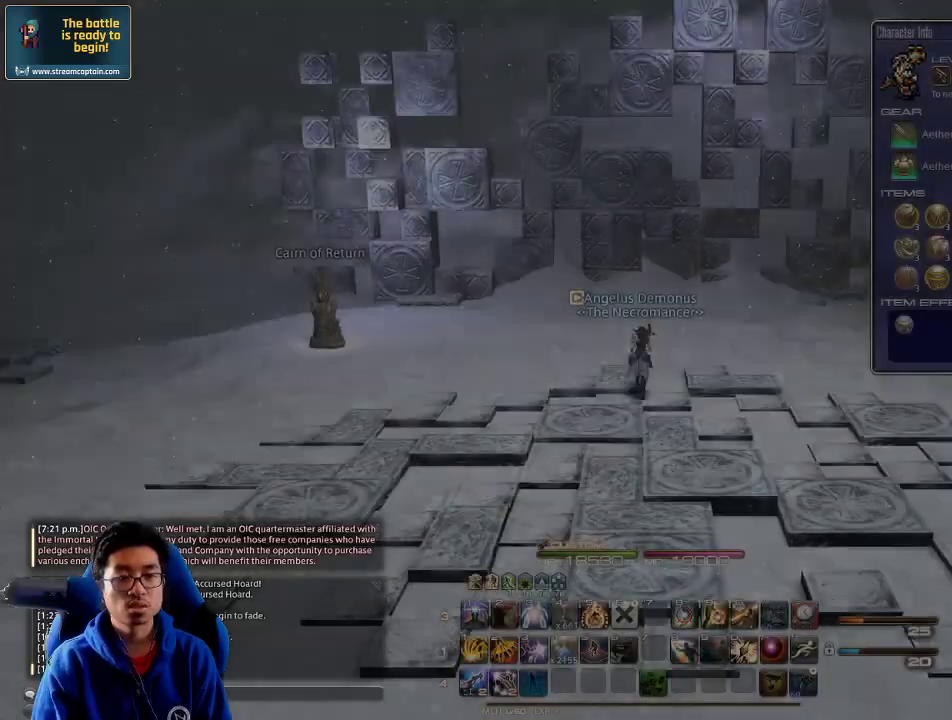
{"keys": ["a", "p", "w"], "events": [[100, "p", "down"], [367, "a", "down"]]}
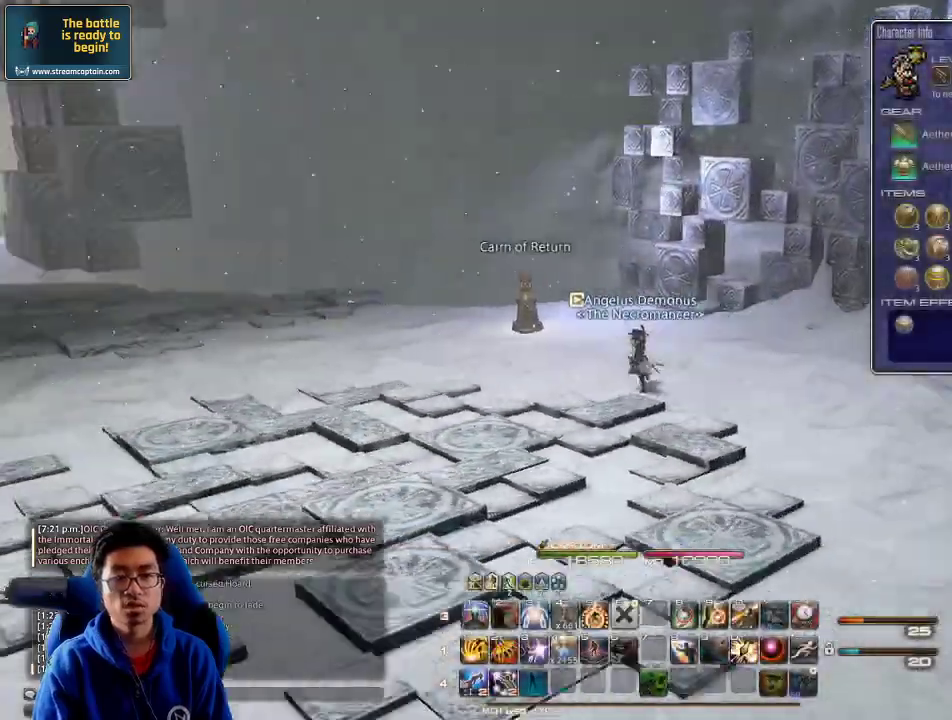
{"keys": ["d", "rbracket", "s"], "events": [[234, "a", "up"], [267, "d", "down"], [267, "w", "up"], [300, "p", "up"], [300, "rbracket", "down"], [400, "s", "down"]]}
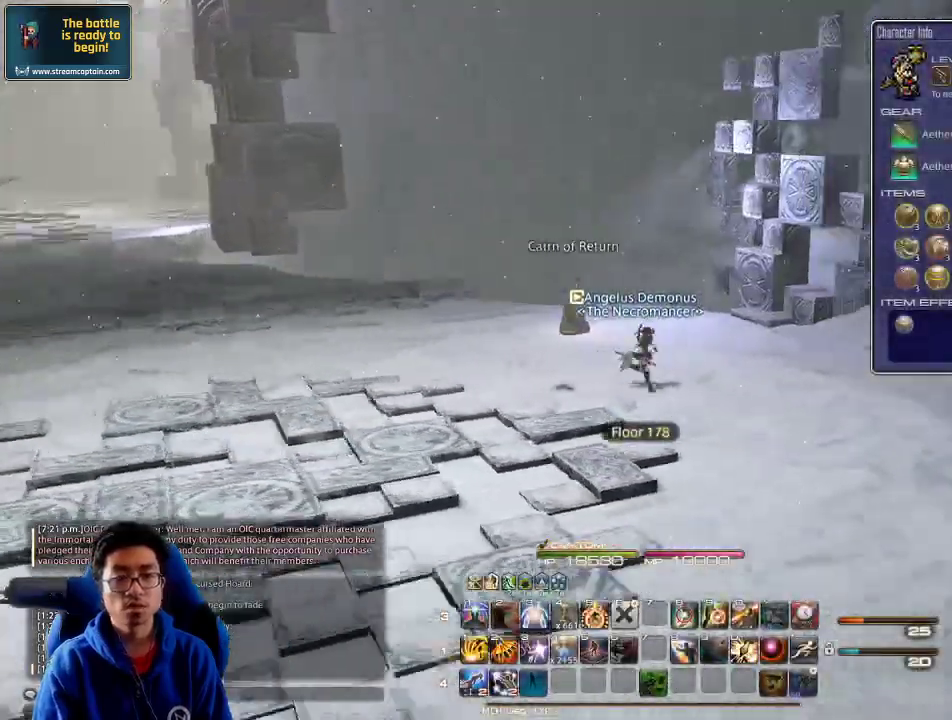
{"keys": ["d", "rbracket", "return"], "events": [[167, "s", "up"], [467, "return", "down"]]}
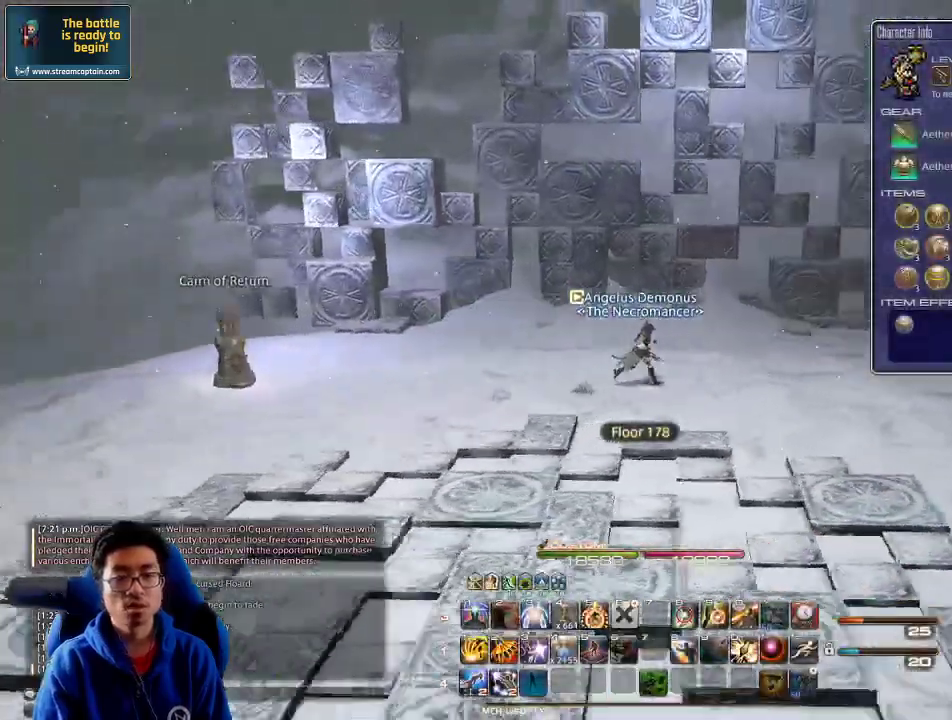
{"keys": ["d", "rbracket", "w"], "events": [[67, "w", "down"], [134, "return", "up"], [267, "lbracket", "down"], [367, "lbracket", "up"]]}
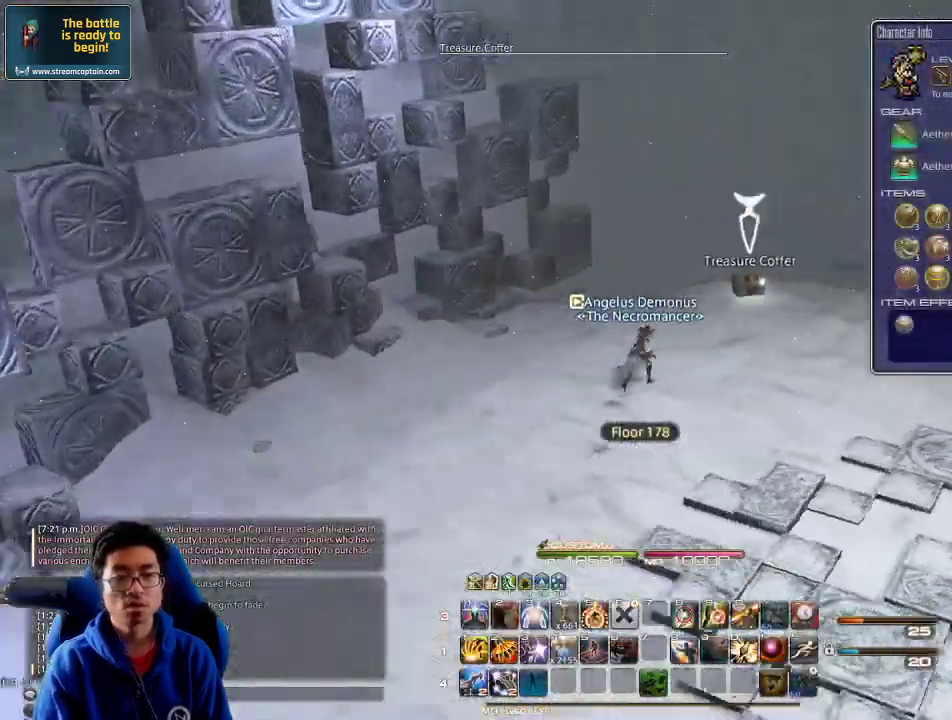
{"keys": ["return", "w"], "events": [[34, "d", "up"], [267, "rbracket", "up"], [500, "return", "down"]]}
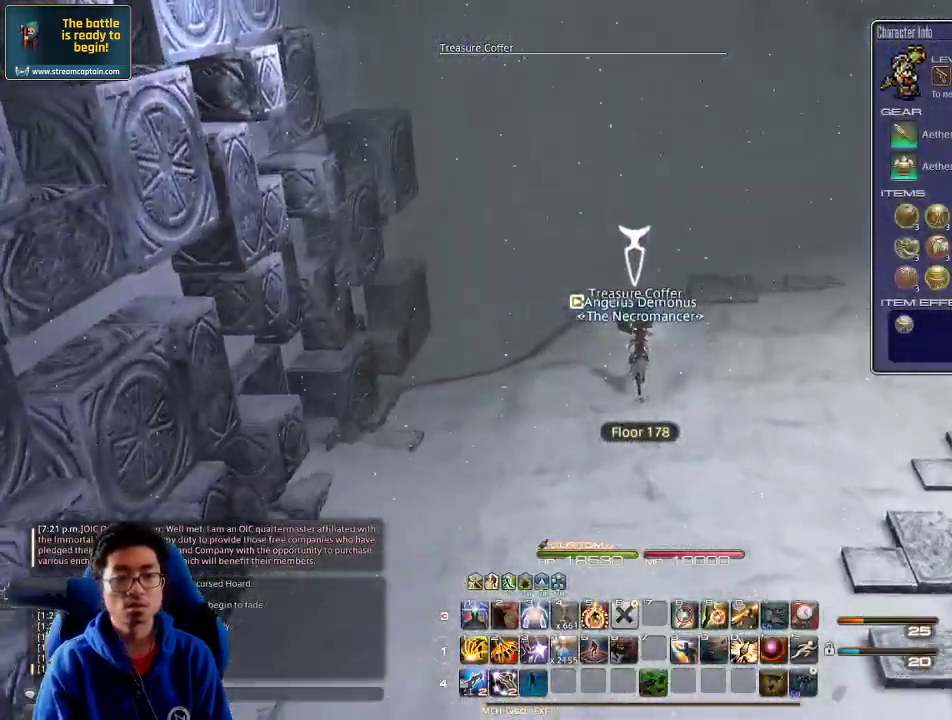
{"keys": ["d", "rbracket"], "events": [[100, "d", "down"], [100, "return", "up"], [167, "return", "down"], [200, "w", "up"], [234, "return", "up"], [367, "rbracket", "down"]]}
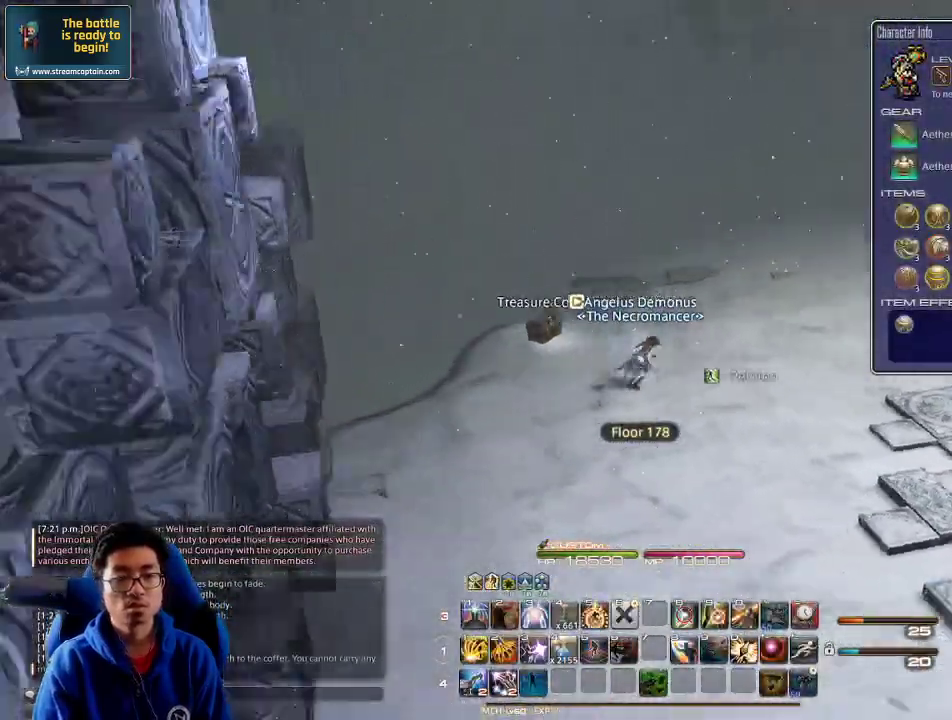
{"keys": ["d", "rbracket", "w"], "events": [[434, "w", "down"]]}
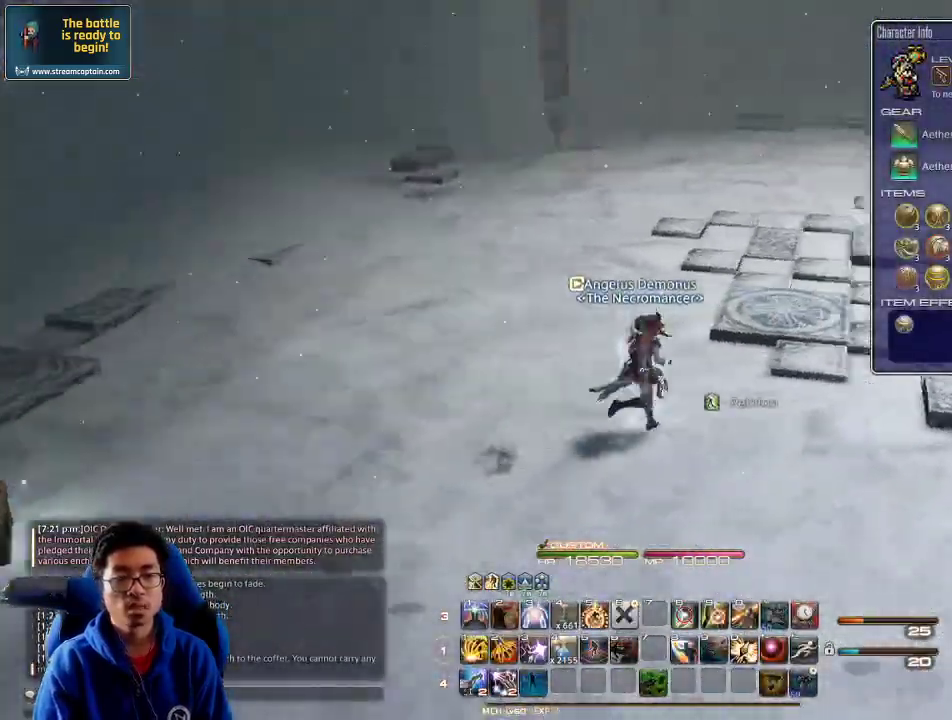
{"keys": ["rbracket", "w"], "events": [[334, "d", "up"]]}
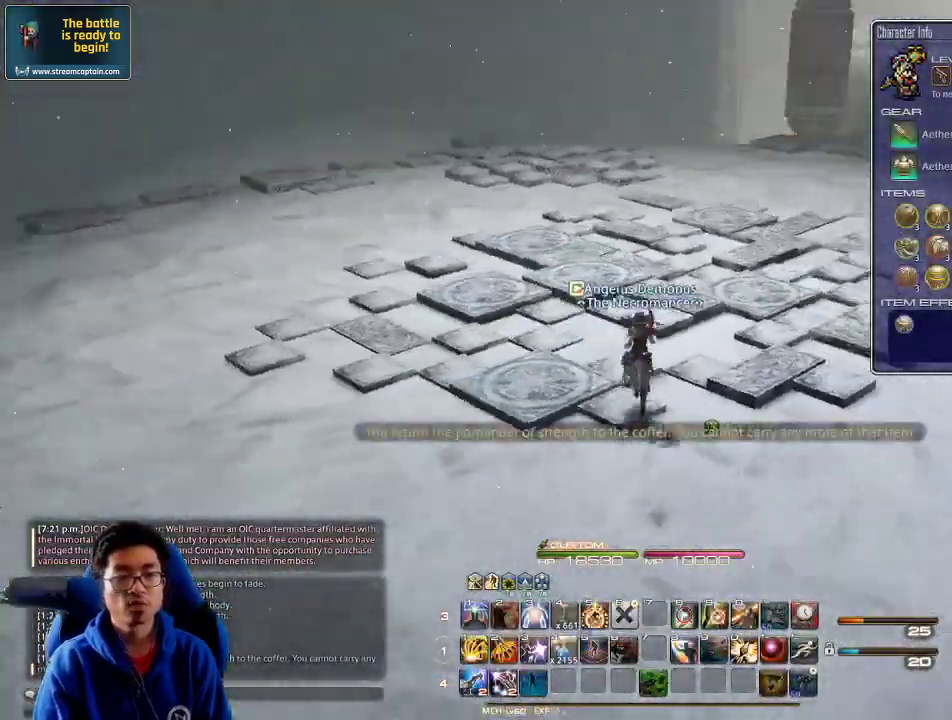
{"keys": ["rbracket", "w"], "events": [[100, "rbracket", "up"], [234, "backspace", "down"], [300, "backspace", "up"], [400, "rbracket", "down"]]}
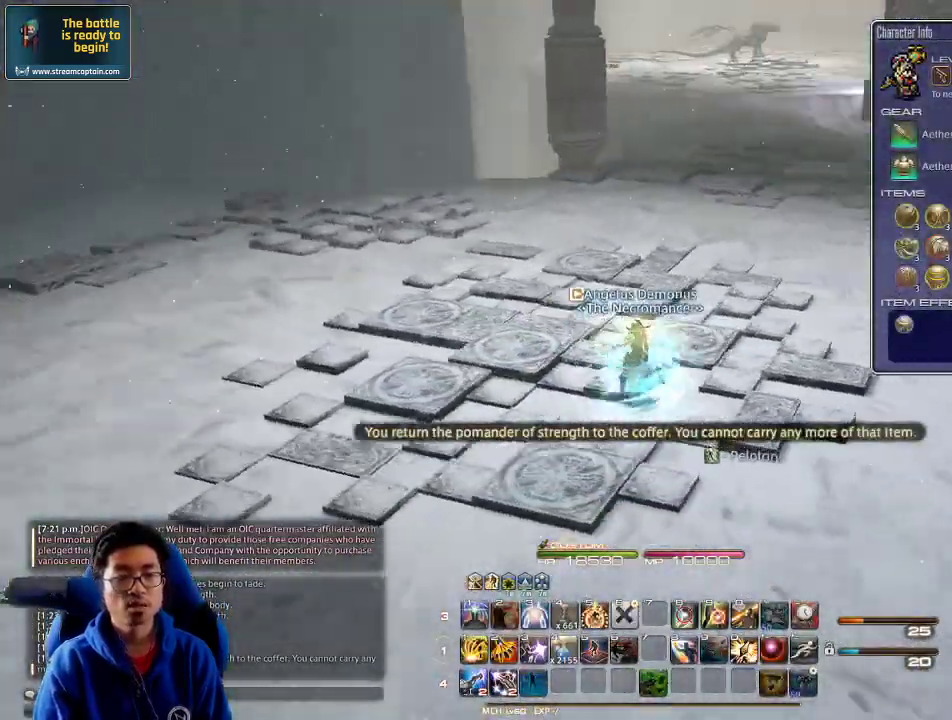
{"keys": ["w"], "events": [[67, "rbracket", "up"], [200, "alt_r", "down"], [267, "q", "down"], [367, "q", "up"], [467, "alt_r", "up"]]}
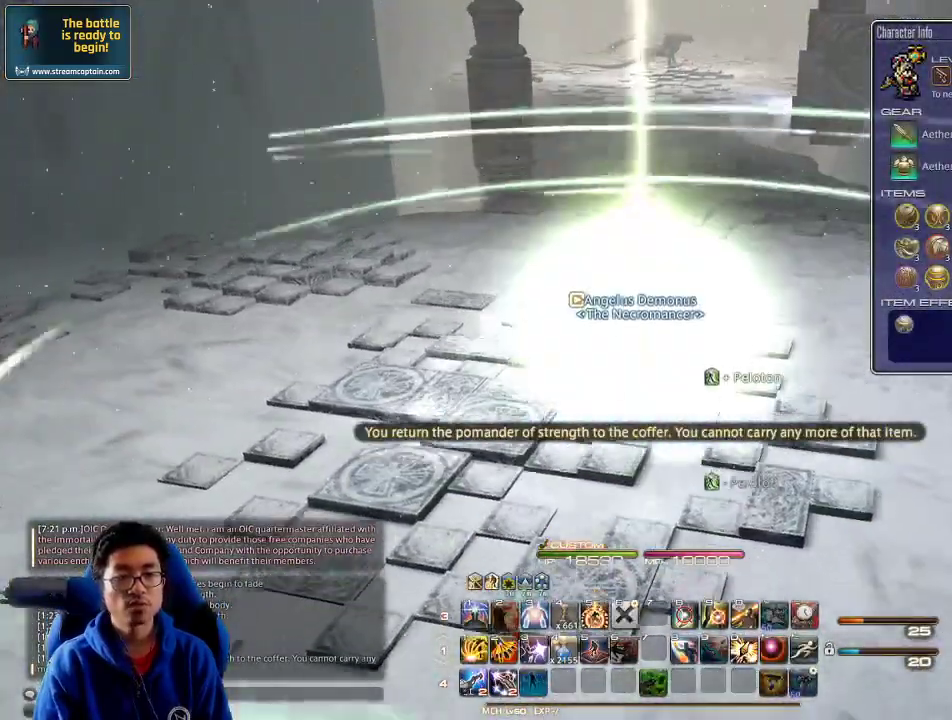
{"keys": ["w"], "events": [[334, "rbracket", "down"], [434, "rbracket", "up"]]}
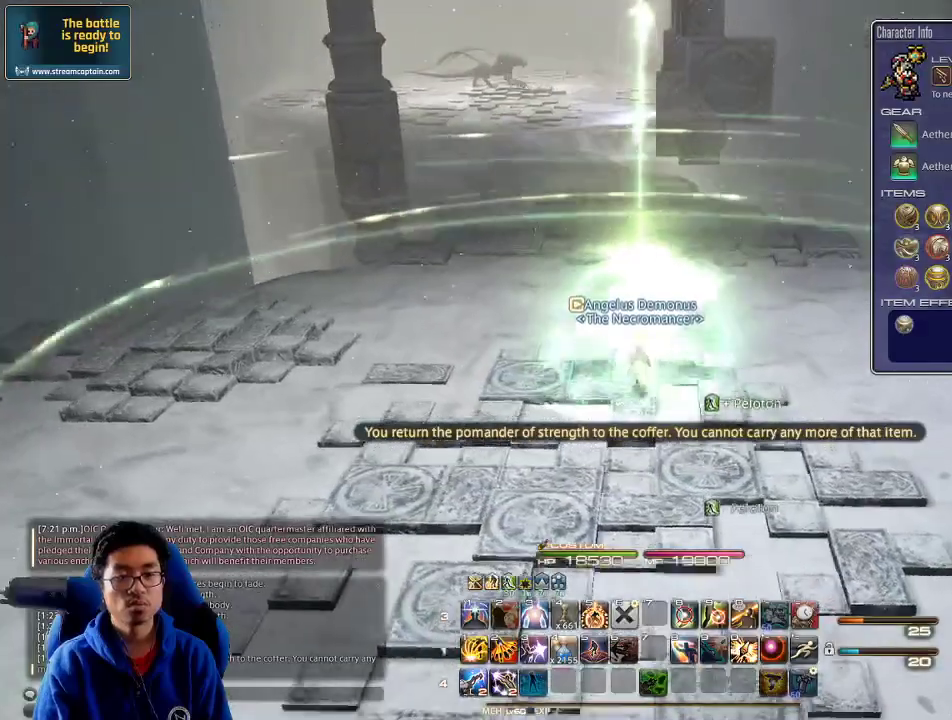
{"keys": ["w"], "events": [[67, "q", "down"], [200, "q", "up"]]}
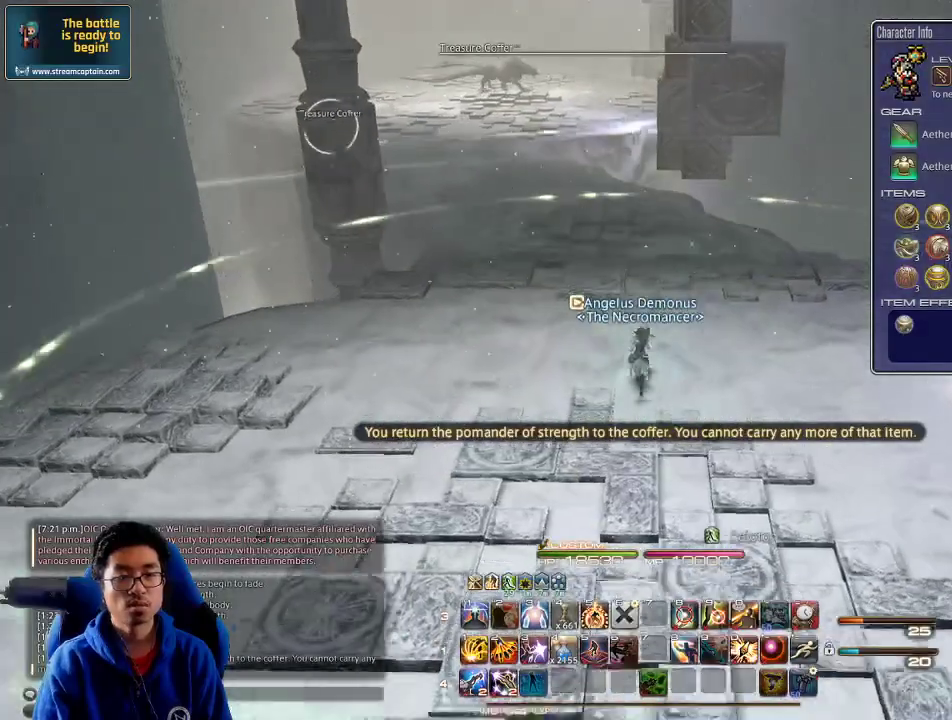
{"keys": ["q", "w"], "events": [[34, "q", "down"], [200, "q", "up"], [400, "p", "down"], [434, "q", "down"], [467, "p", "up"]]}
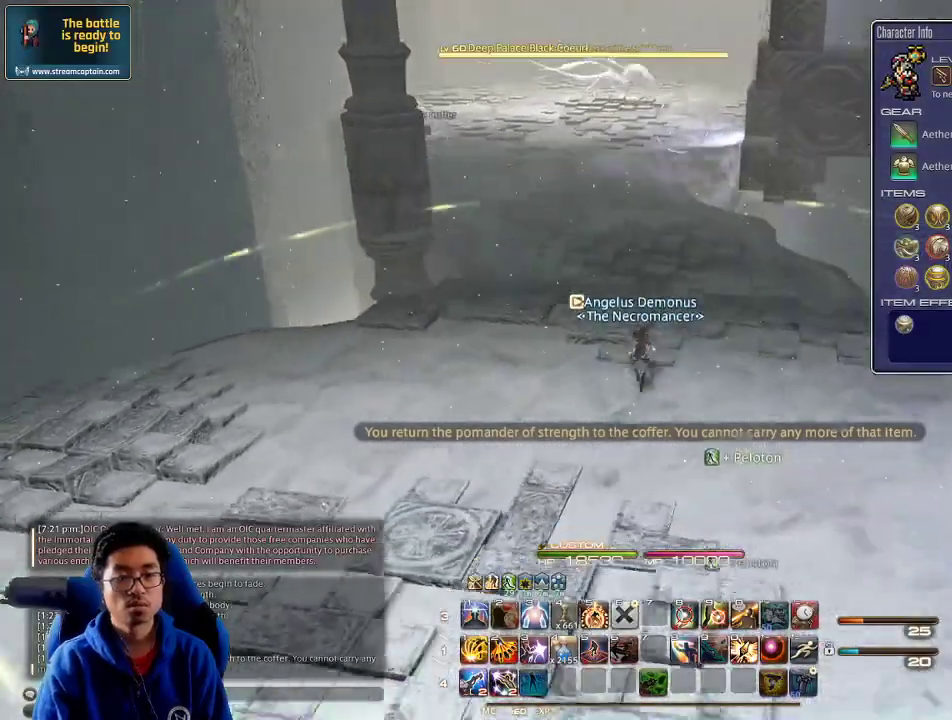
{"keys": ["w"], "events": [[100, "q", "up"], [400, "return", "down"], [467, "return", "up"]]}